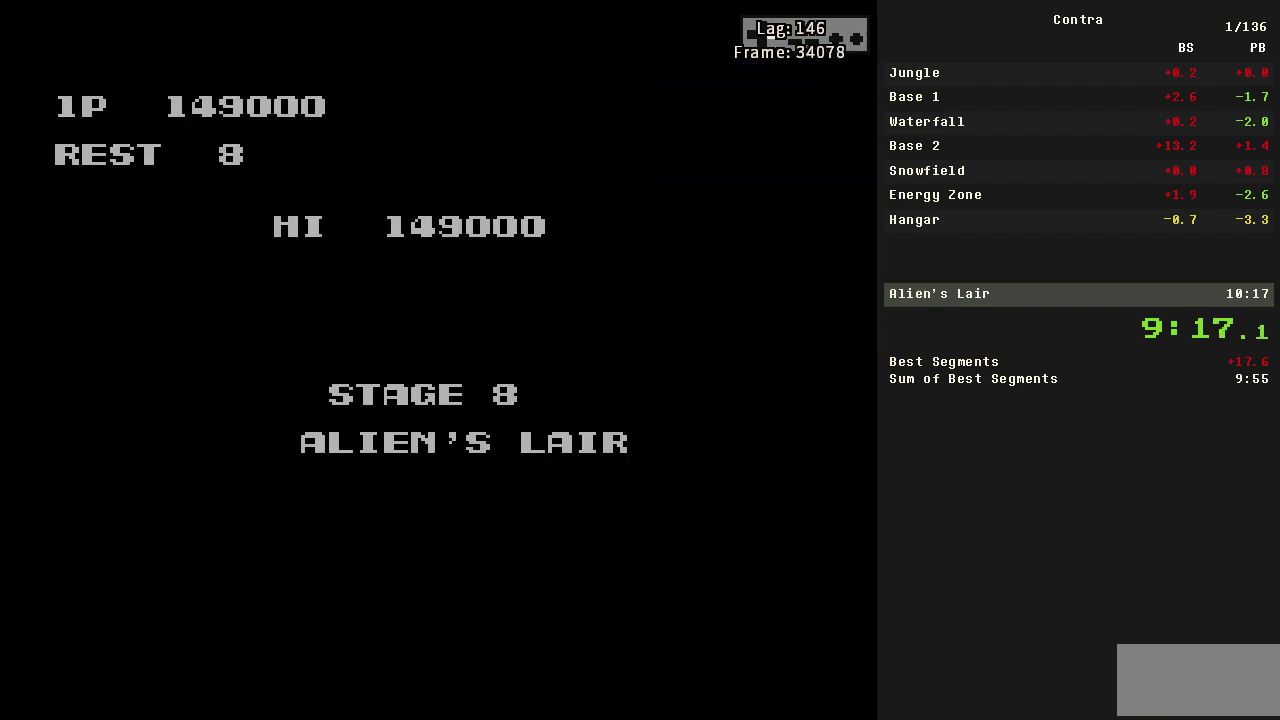
Gameplay with a controller (Nintendo layout); each line is a JSON object with the inputs held at the frame after it. "events" lists button and stick changes between this image and that frame as [ms after this image, input, new state], when the widget could be followed in between. Not read: L3 R3.
{"buttons": ["DPAD_UP", "DPAD_RIGHT"], "events": [[17, "DPAD_RIGHT", "down"], [117, "DPAD_UP", "down"]]}
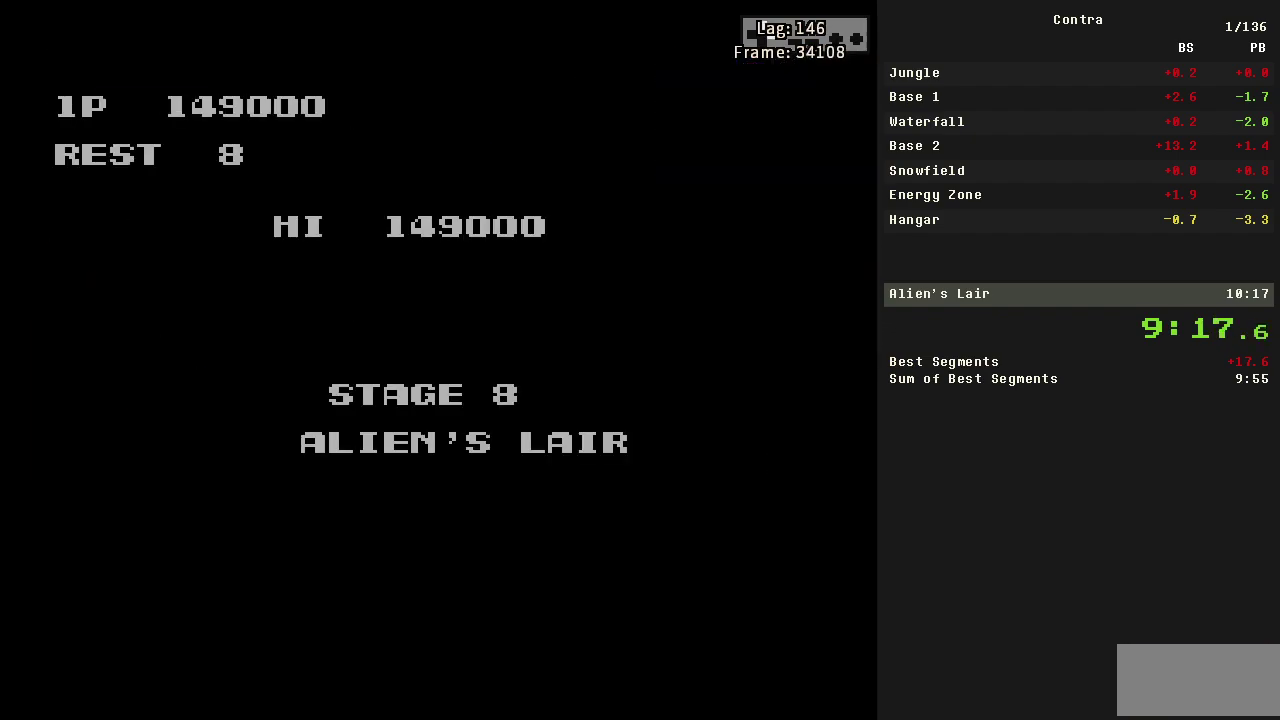
{"buttons": ["DPAD_RIGHT"], "events": [[417, "DPAD_UP", "up"]]}
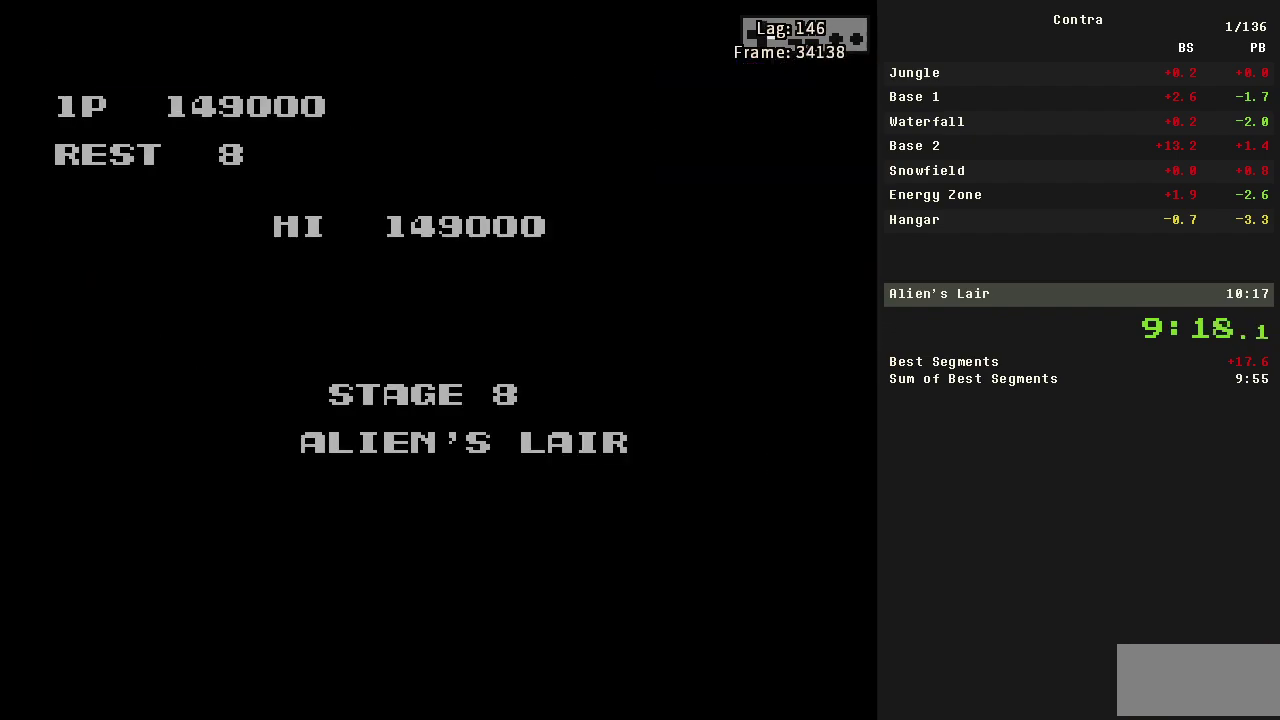
{"buttons": ["DPAD_RIGHT"], "events": []}
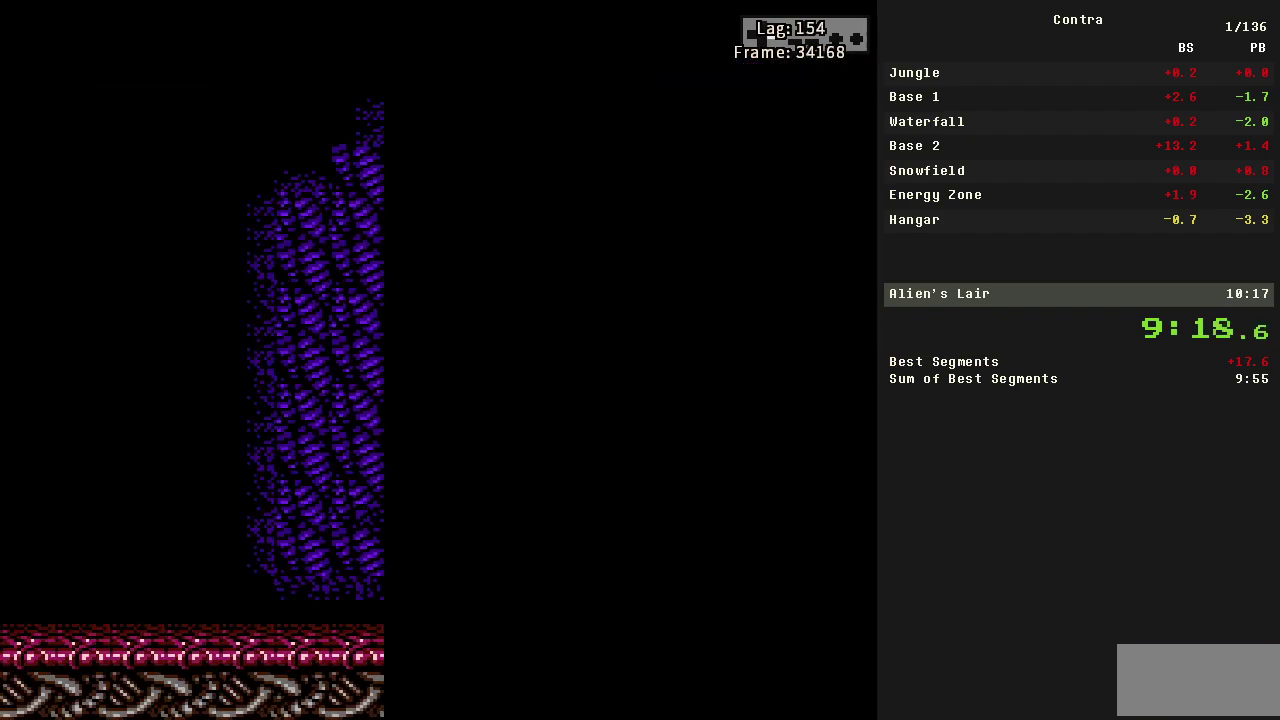
{"buttons": ["DPAD_RIGHT"], "events": []}
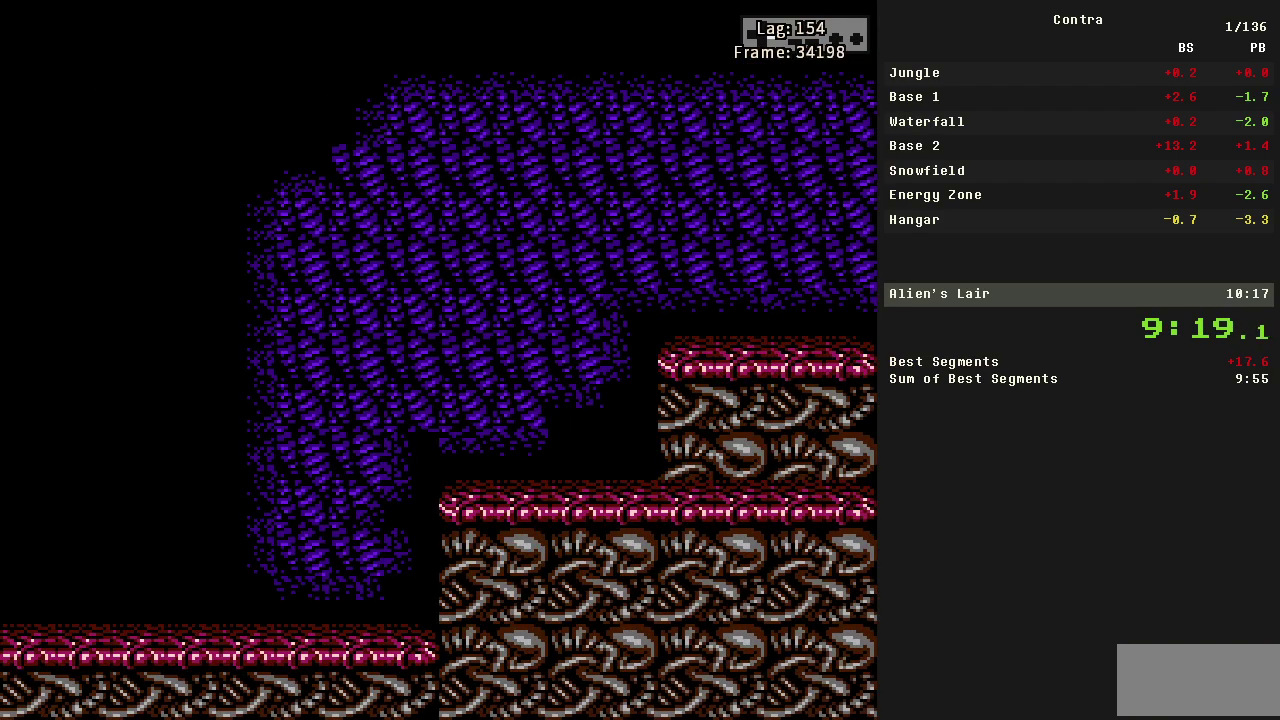
{"buttons": ["DPAD_RIGHT"], "events": []}
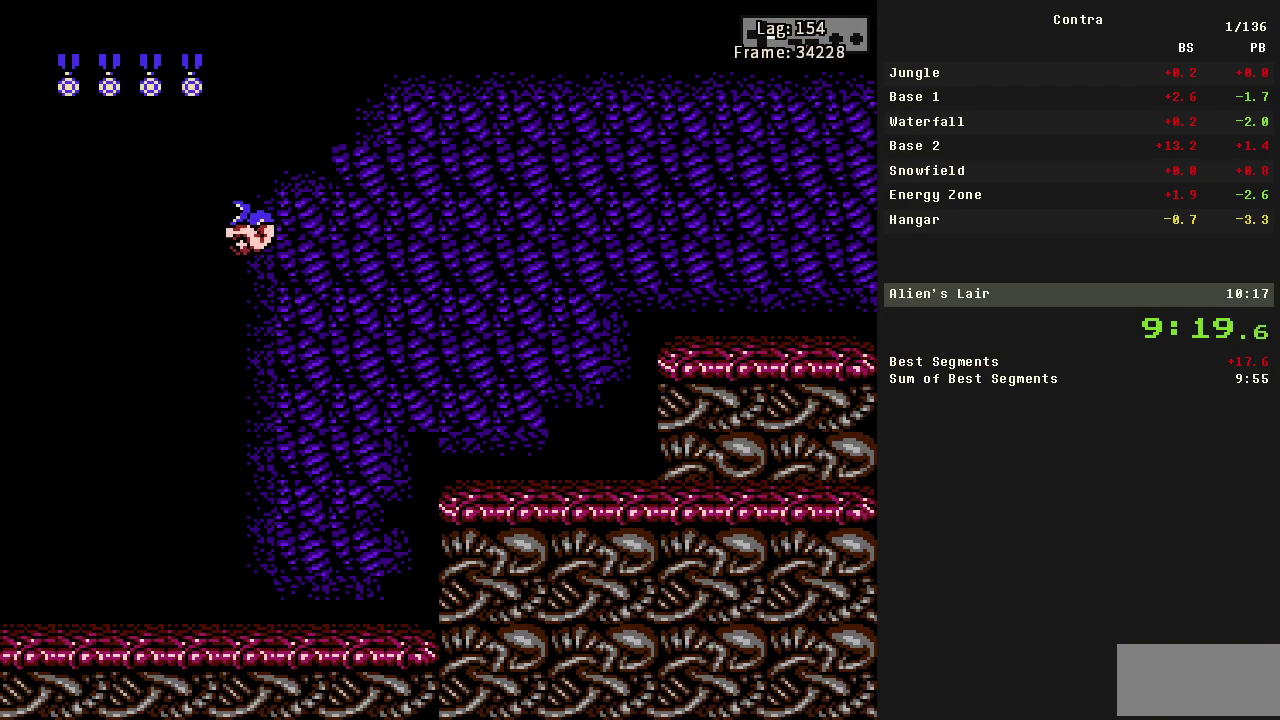
{"buttons": ["A", "DPAD_RIGHT"], "events": [[467, "A", "down"]]}
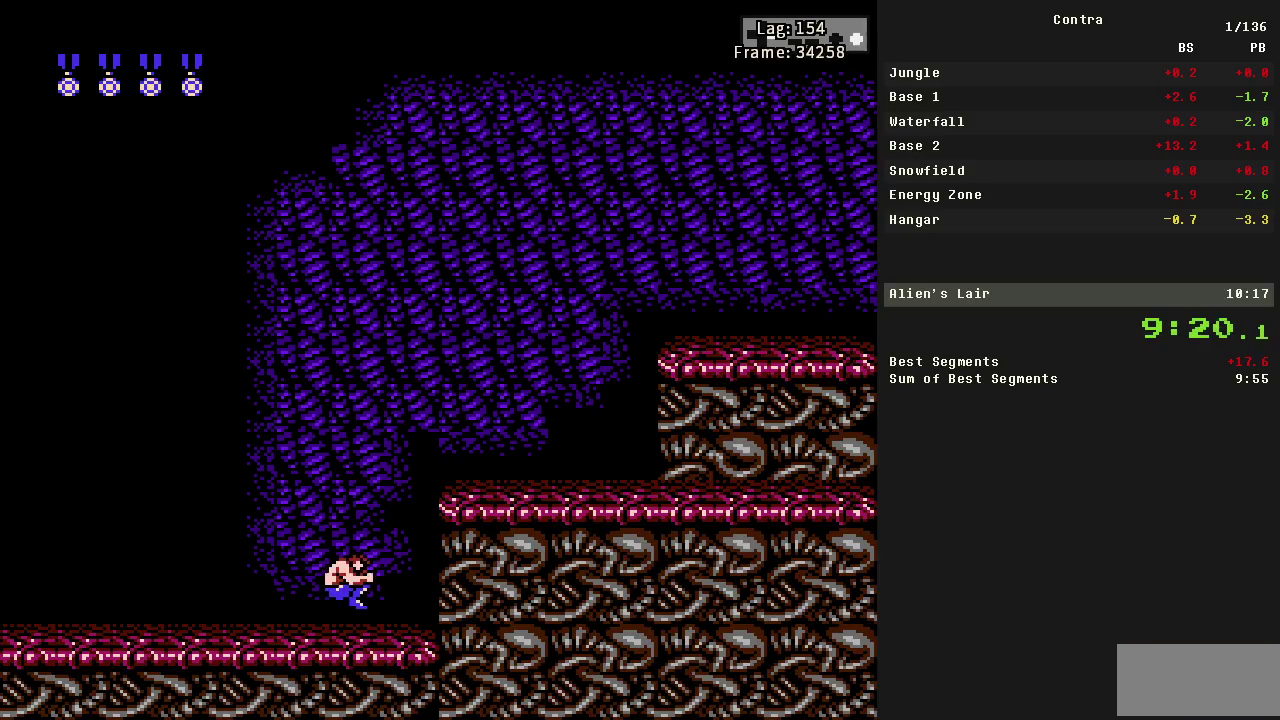
{"buttons": ["DPAD_RIGHT"], "events": [[433, "A", "up"]]}
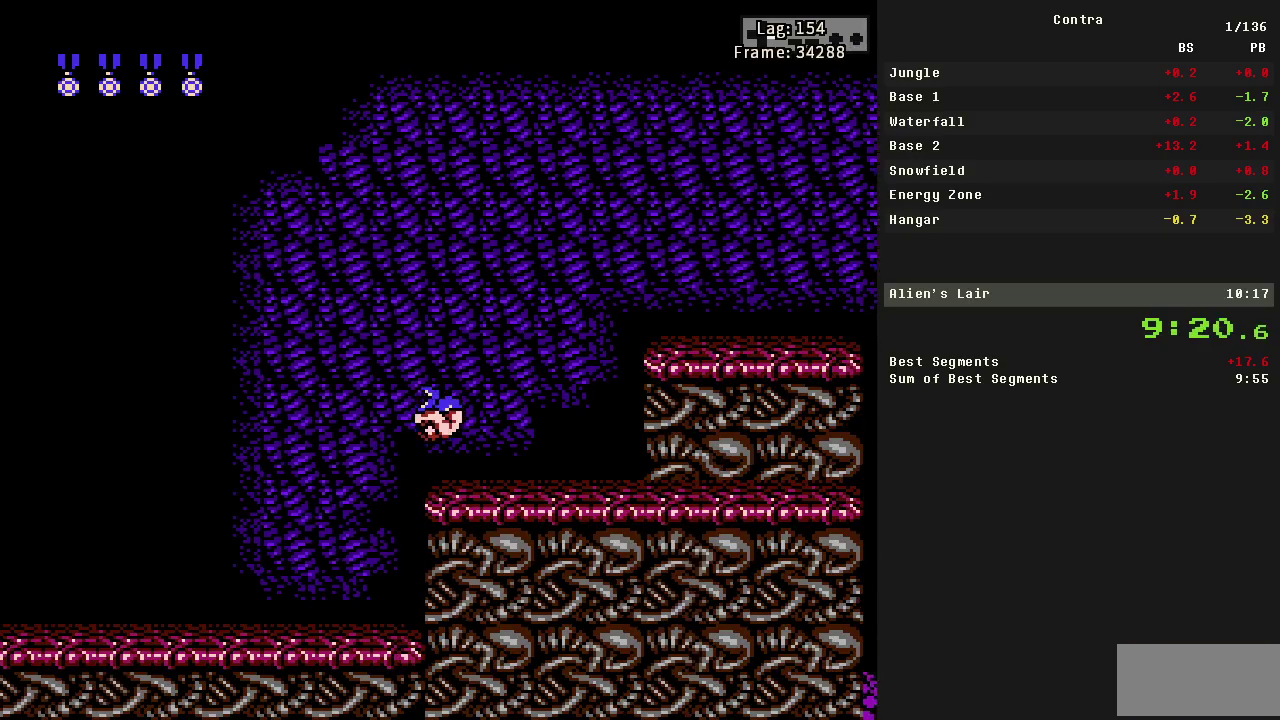
{"buttons": ["DPAD_RIGHT"], "events": []}
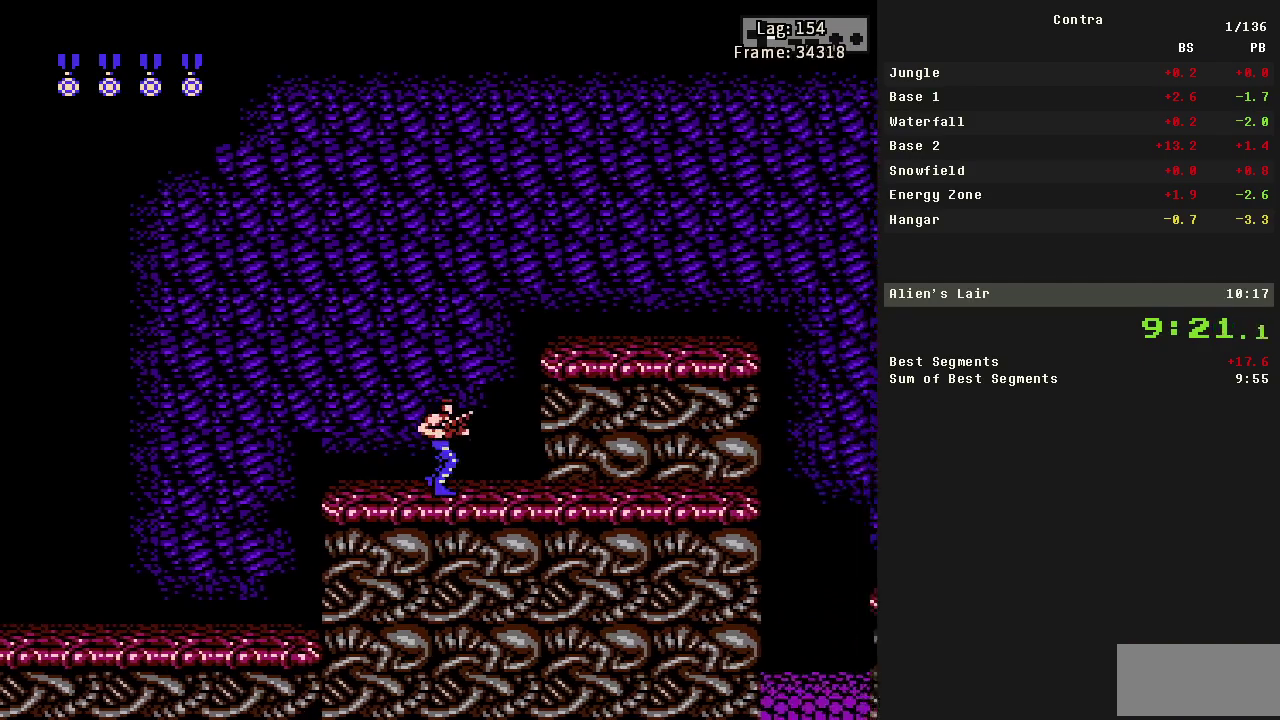
{"buttons": ["DPAD_RIGHT"], "events": []}
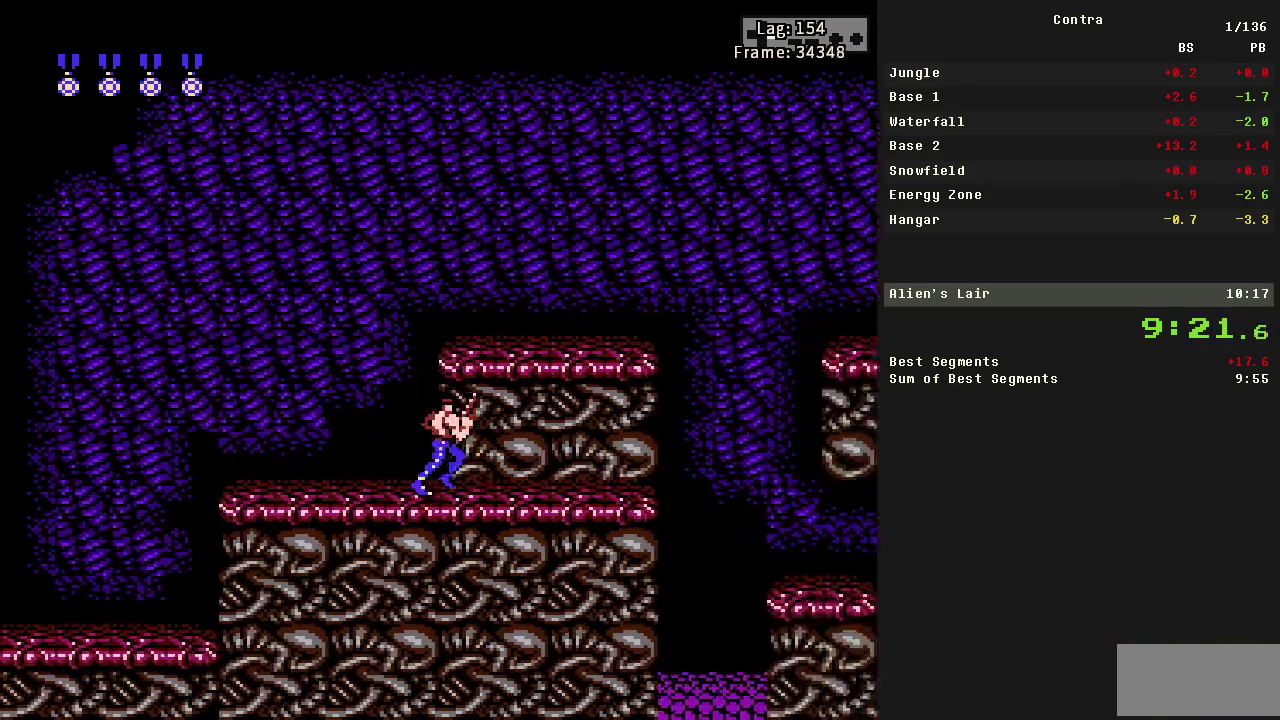
{"buttons": ["DPAD_RIGHT"], "events": []}
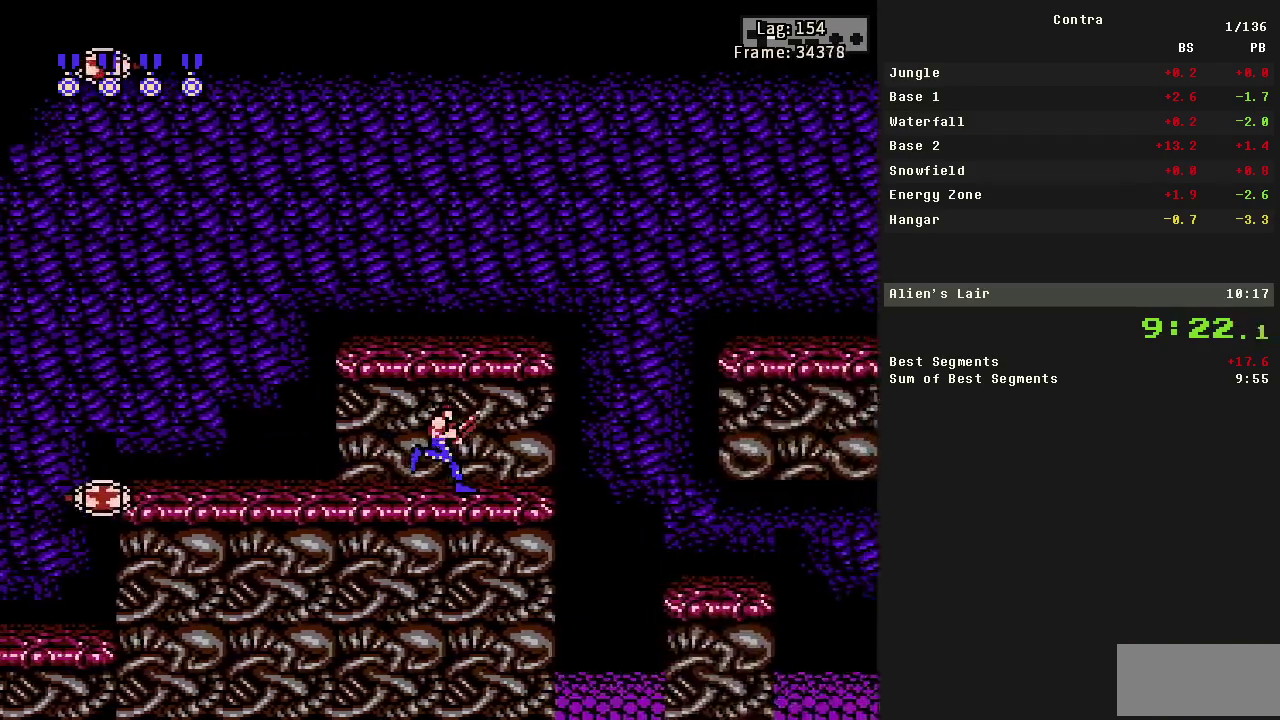
{"buttons": ["A", "DPAD_RIGHT"], "events": [[133, "A", "down"]]}
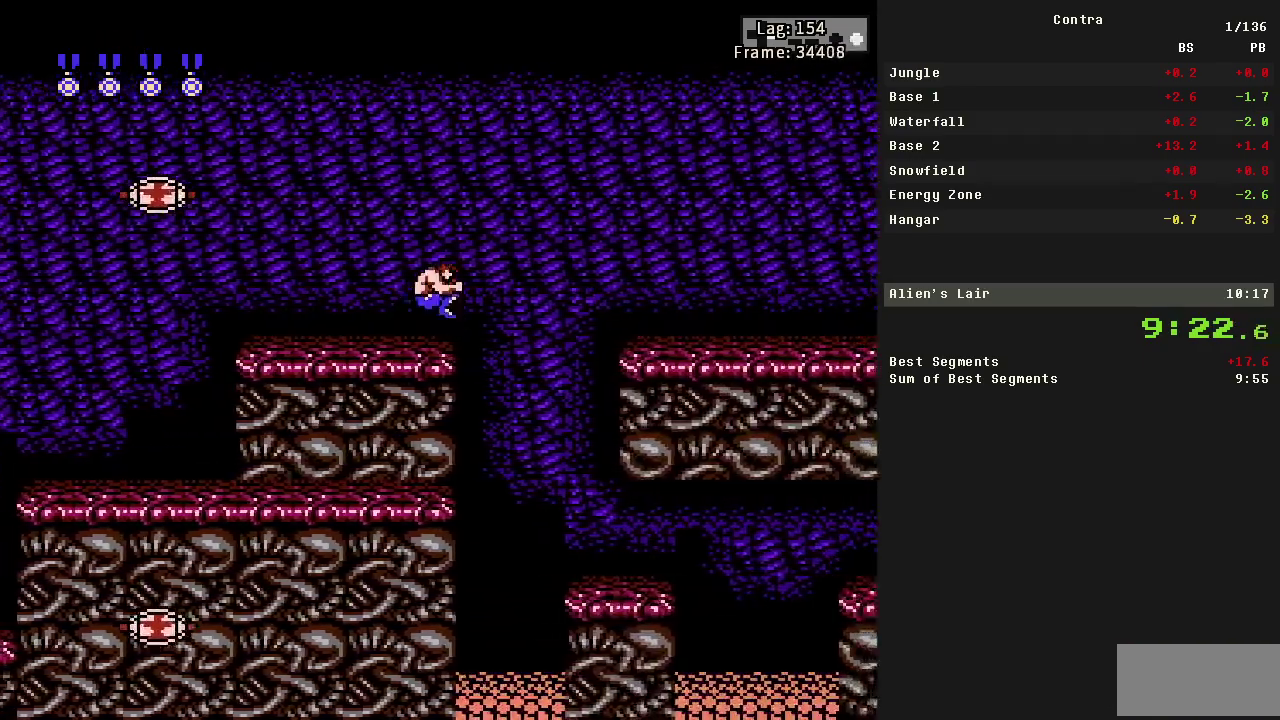
{"buttons": ["DPAD_RIGHT"], "events": [[417, "A", "up"]]}
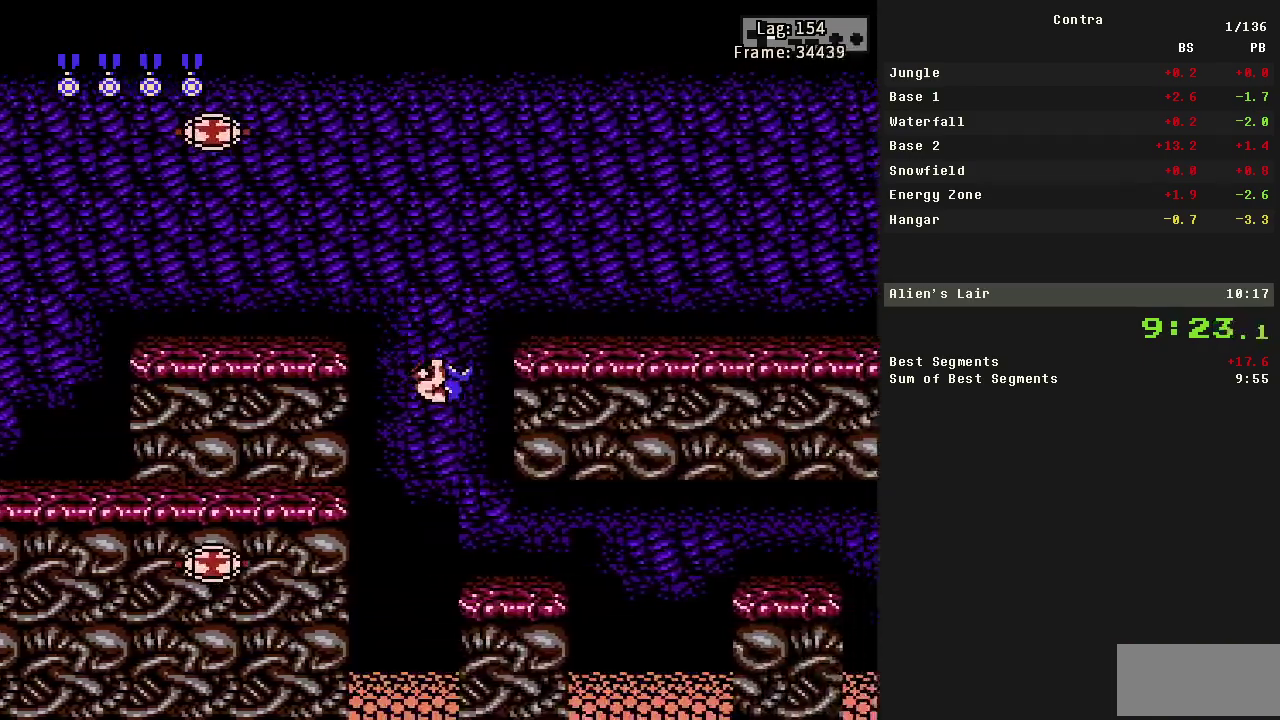
{"buttons": ["DPAD_RIGHT"], "events": []}
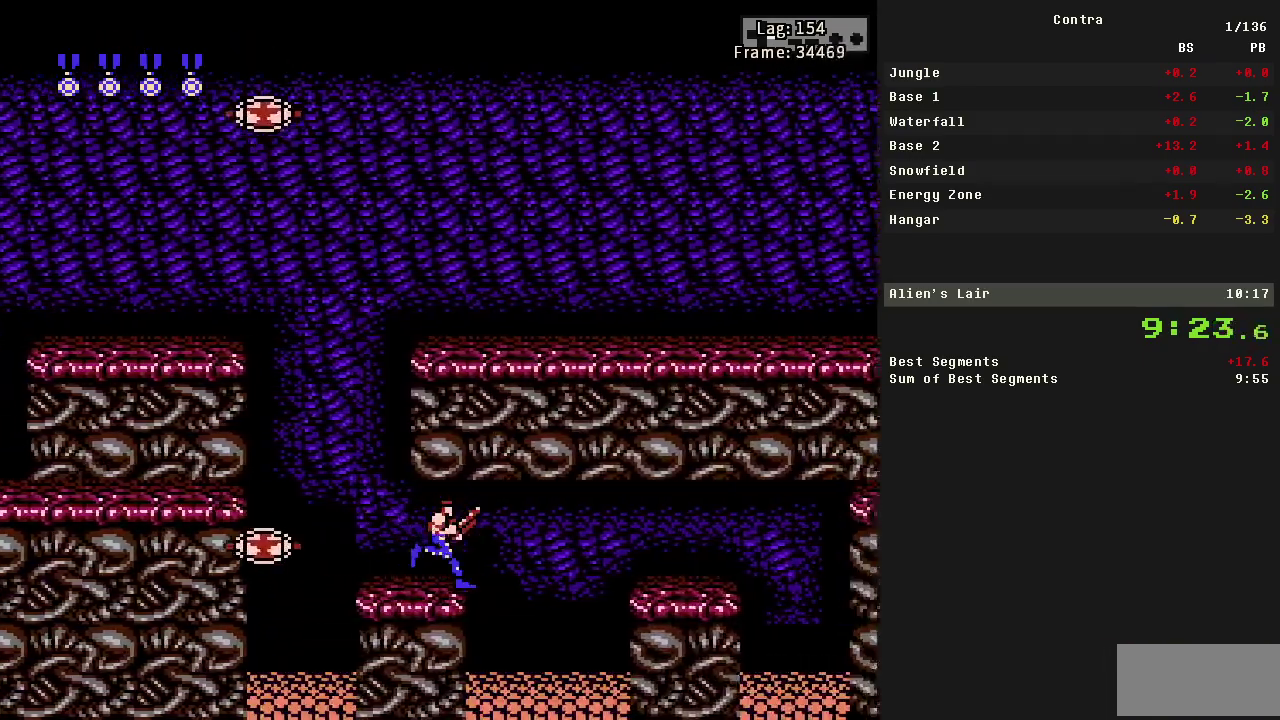
{"buttons": ["B", "DPAD_UP"], "events": [[33, "A", "down"], [167, "DPAD_UP", "down"], [217, "DPAD_RIGHT", "up"], [417, "A", "up"], [450, "B", "down"]]}
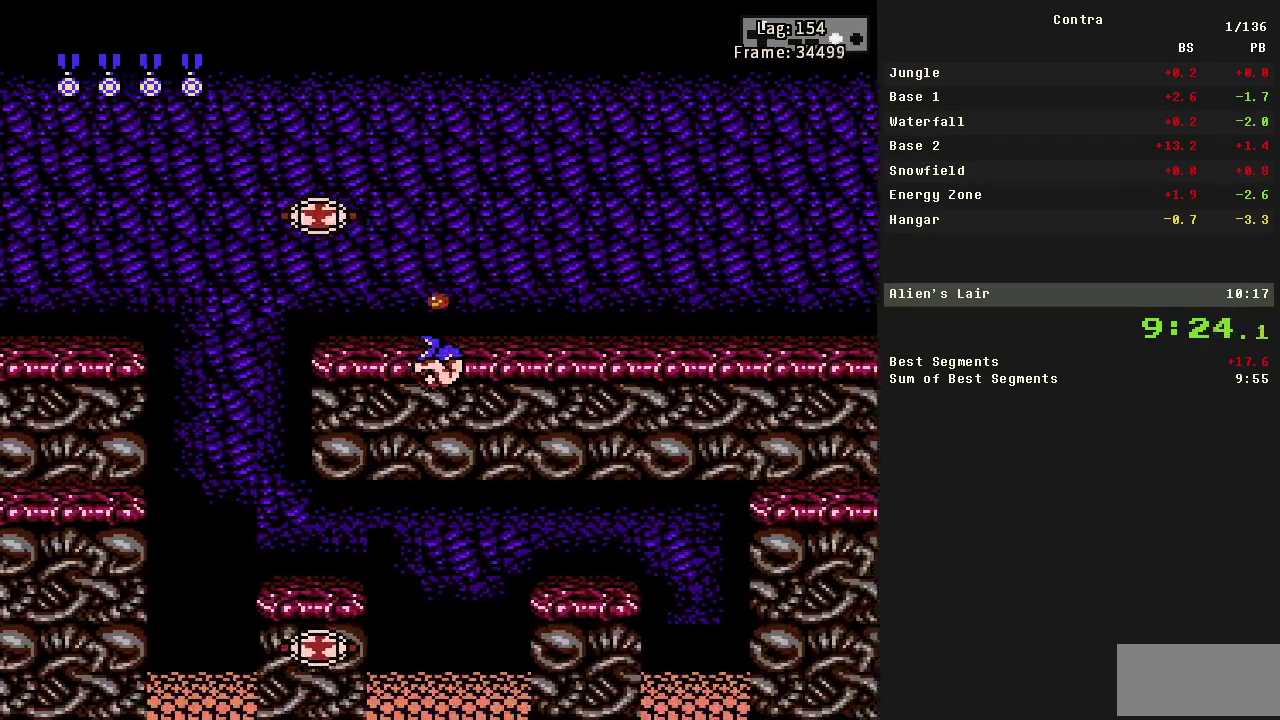
{"buttons": ["DPAD_RIGHT"], "events": [[33, "B", "up"], [33, "DPAD_RIGHT", "down"], [83, "DPAD_UP", "up"]]}
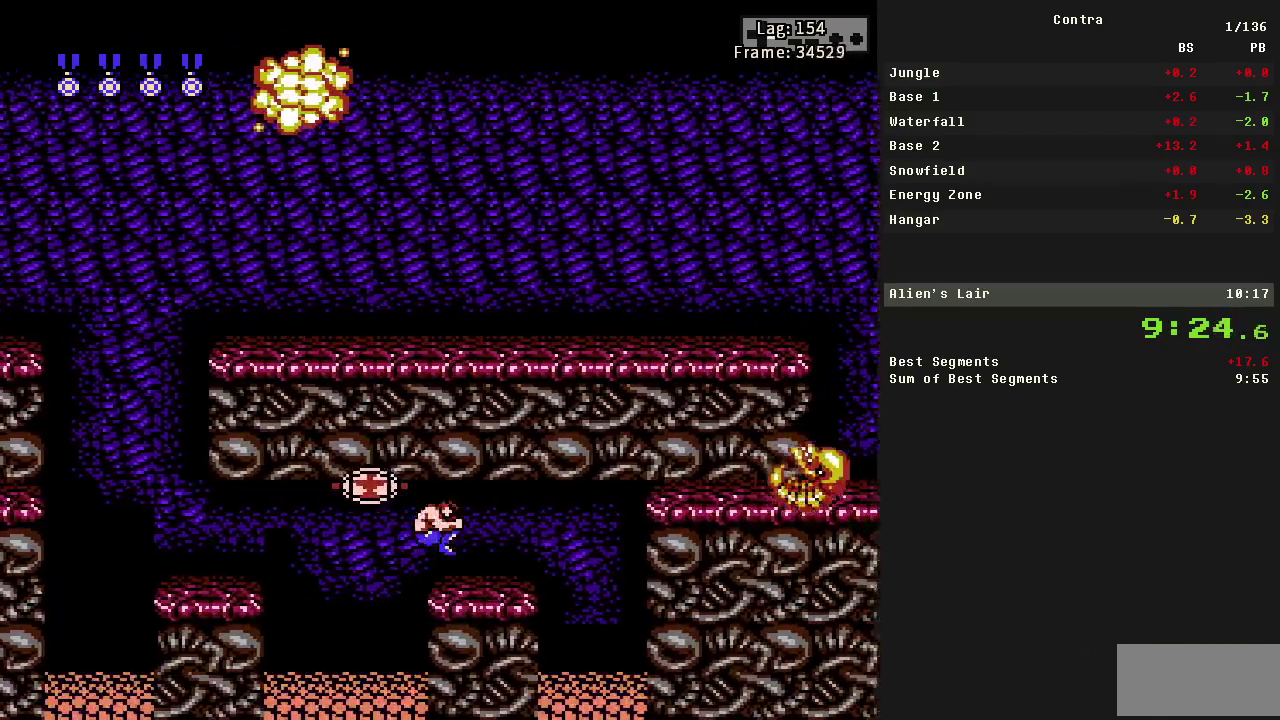
{"buttons": ["A", "DPAD_RIGHT"], "events": [[383, "A", "down"]]}
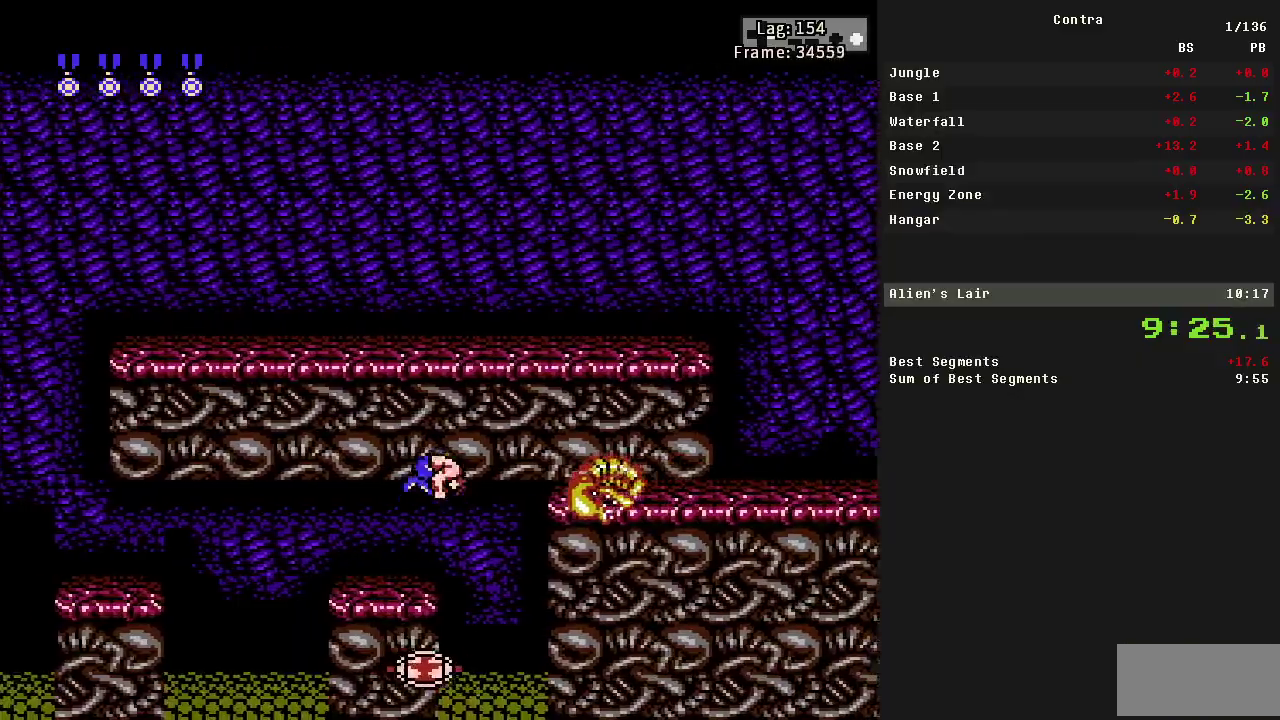
{"buttons": ["A", "DPAD_DOWN", "DPAD_RIGHT"], "events": [[450, "DPAD_DOWN", "down"]]}
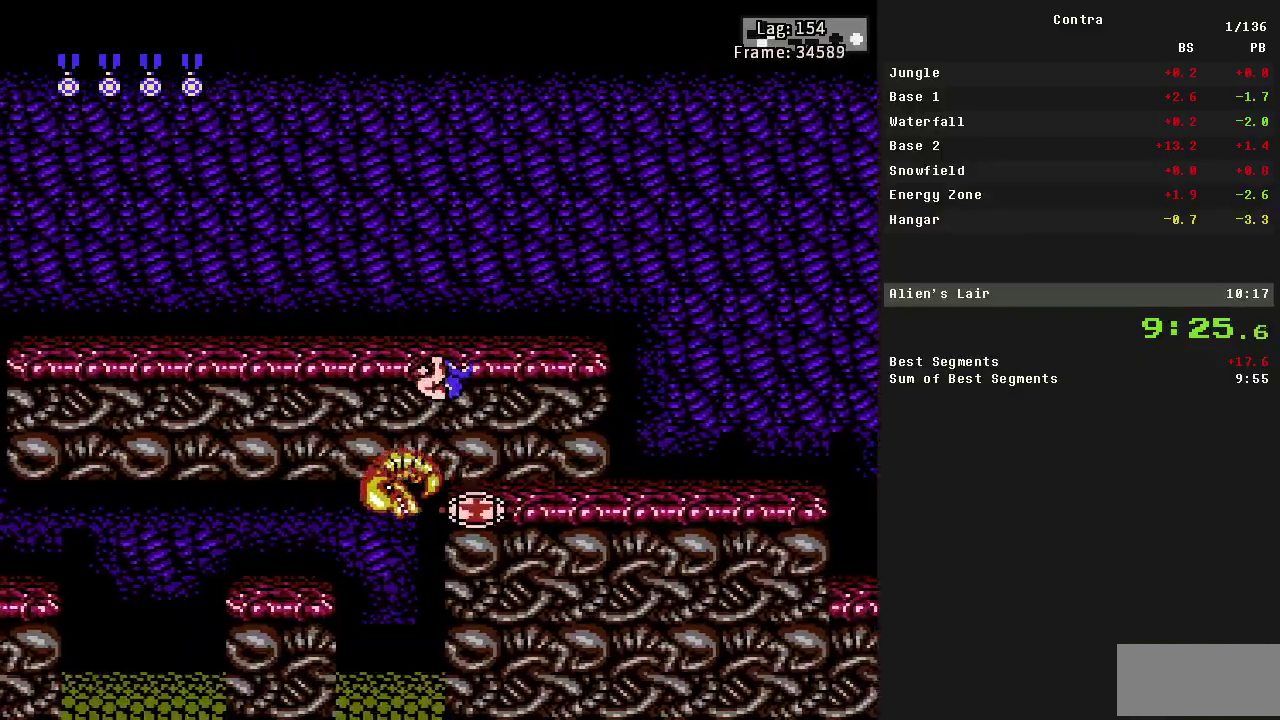
{"buttons": ["DPAD_RIGHT"], "events": [[50, "A", "up"], [83, "B", "down"], [183, "B", "up"], [283, "DPAD_DOWN", "up"]]}
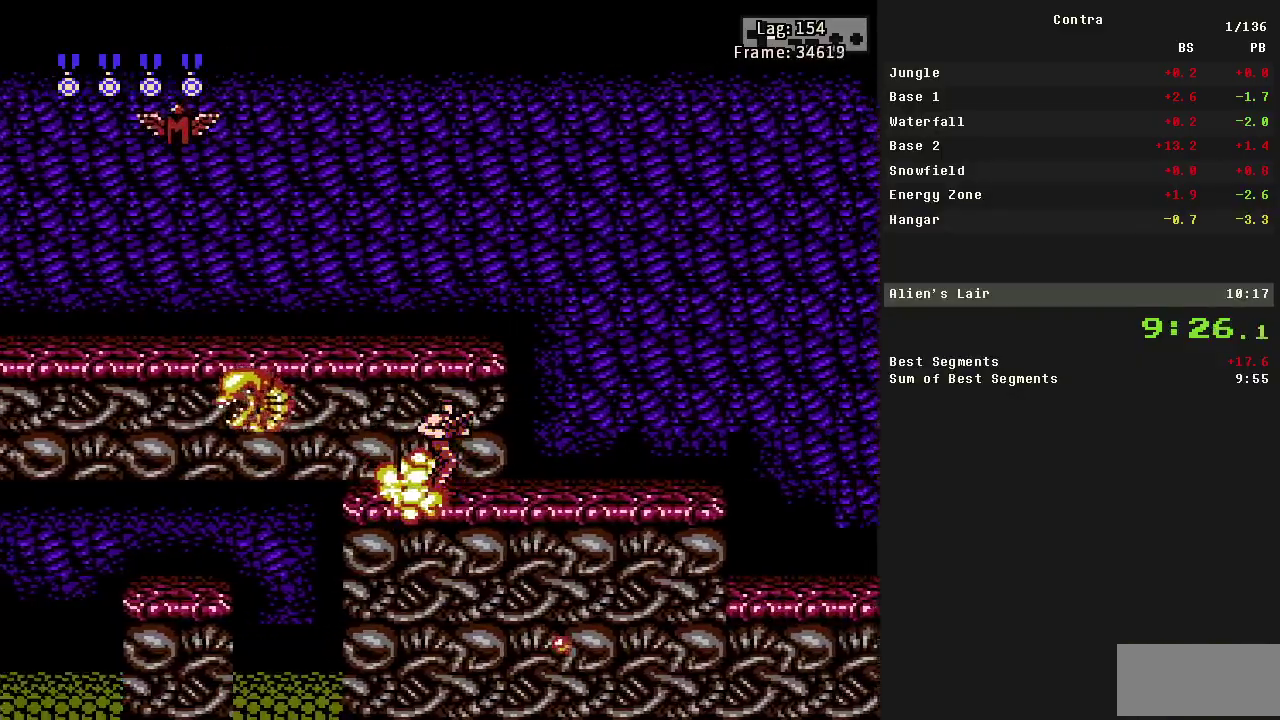
{"buttons": ["DPAD_RIGHT"], "events": []}
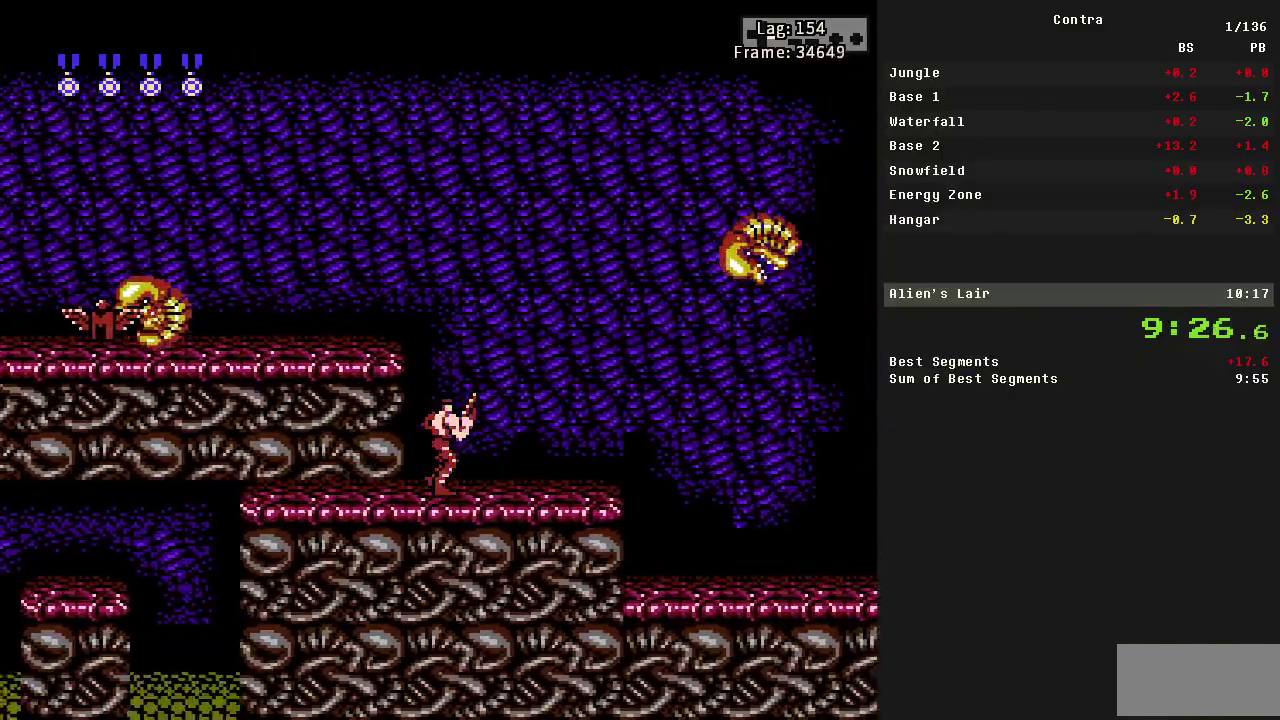
{"buttons": ["DPAD_UP", "DPAD_RIGHT"], "events": [[133, "DPAD_UP", "down"]]}
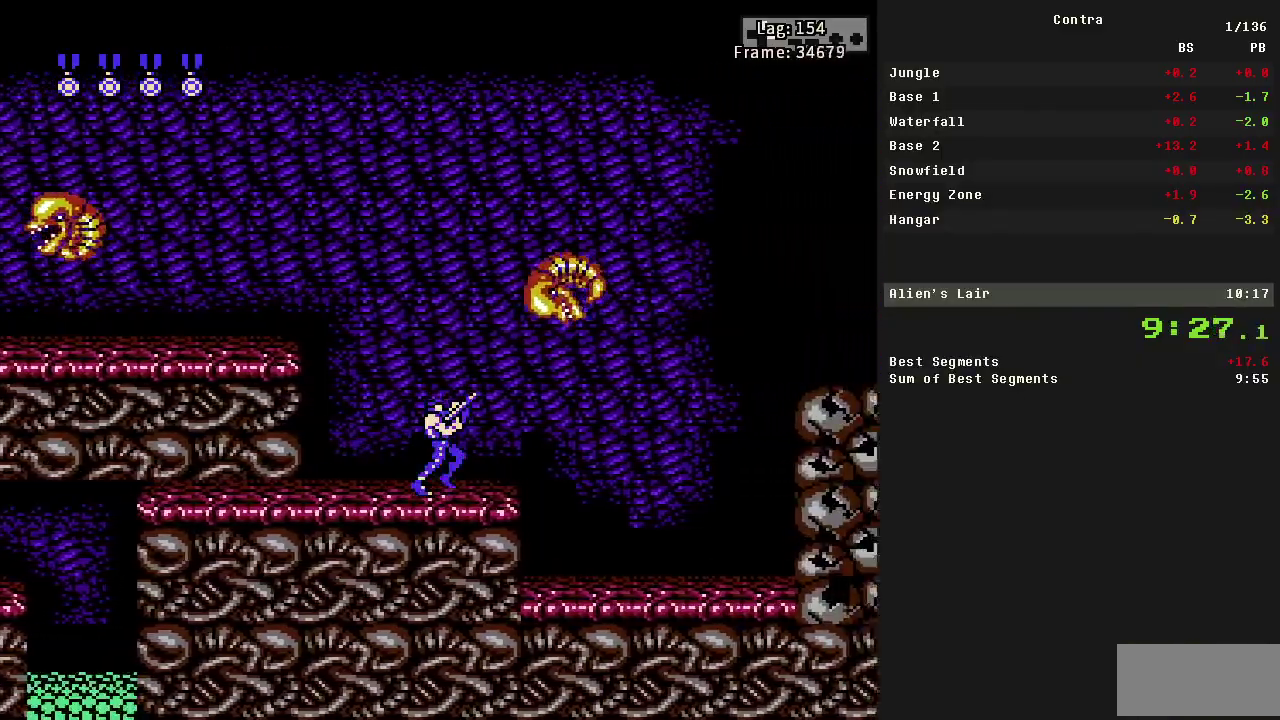
{"buttons": ["DPAD_UP", "DPAD_RIGHT"], "events": []}
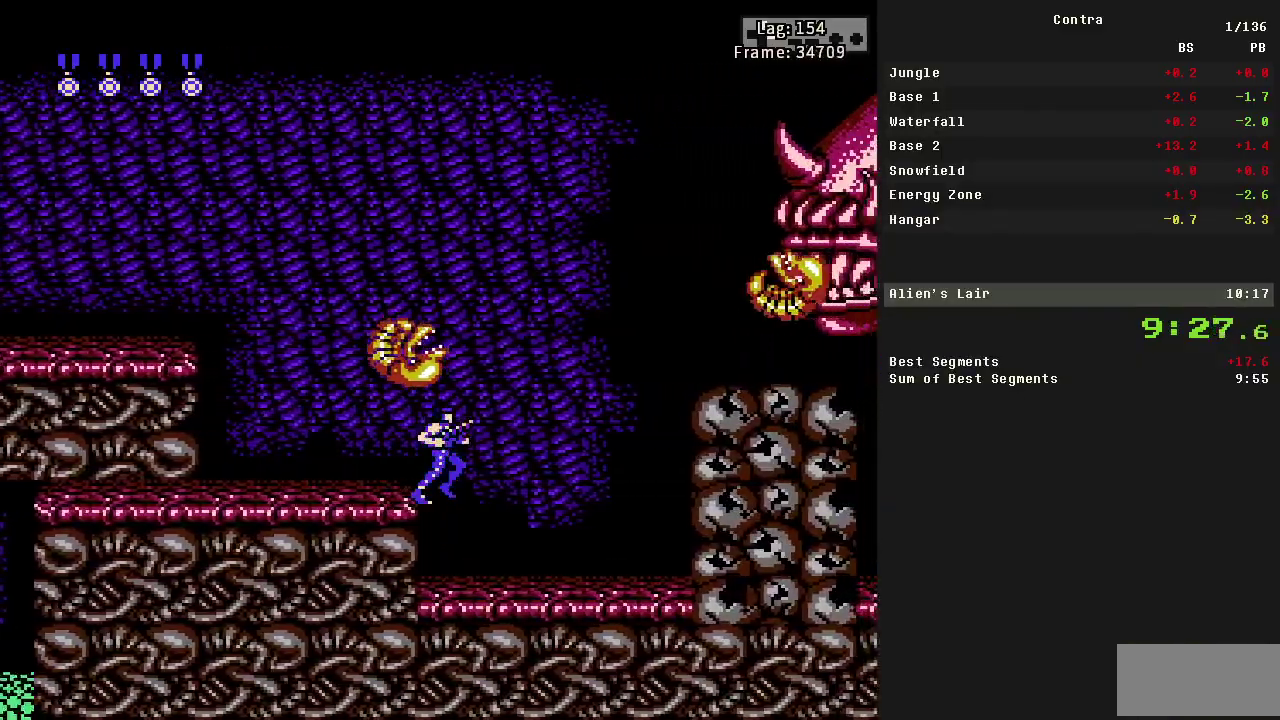
{"buttons": ["B", "DPAD_UP", "DPAD_RIGHT"], "events": [[500, "B", "down"]]}
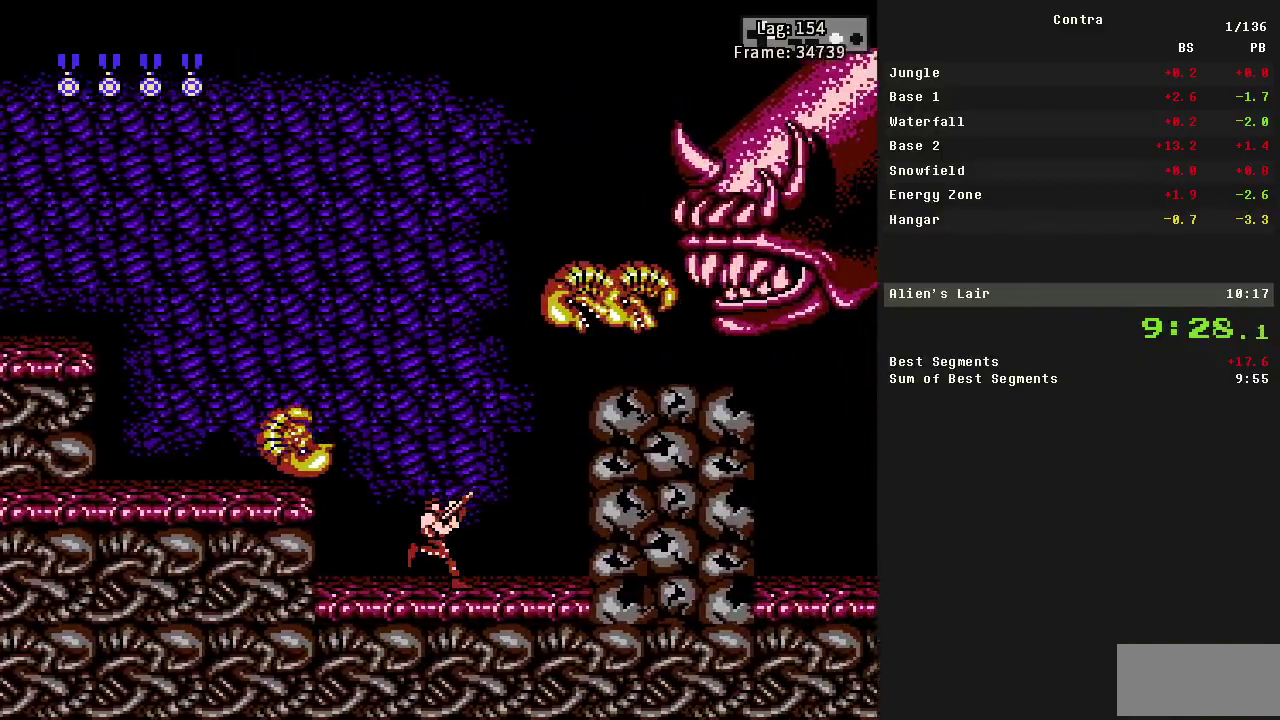
{"buttons": ["B", "DPAD_UP", "DPAD_RIGHT"], "events": [[50, "B", "up"], [100, "B", "down"], [150, "B", "up"], [367, "B", "down"], [417, "B", "up"], [467, "B", "down"]]}
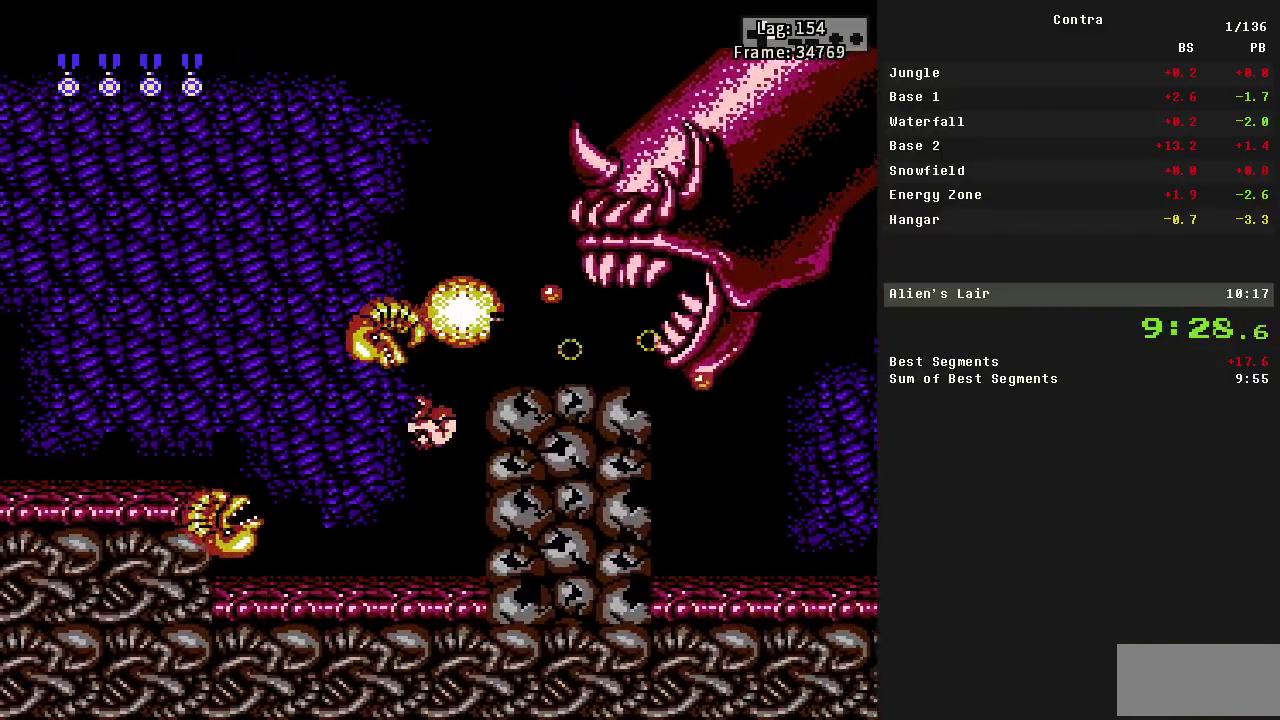
{"buttons": ["DPAD_UP", "DPAD_RIGHT"], "events": [[150, "B", "up"], [200, "B", "down"], [250, "B", "up"], [300, "B", "down"], [350, "B", "up"], [400, "B", "down"], [483, "B", "up"]]}
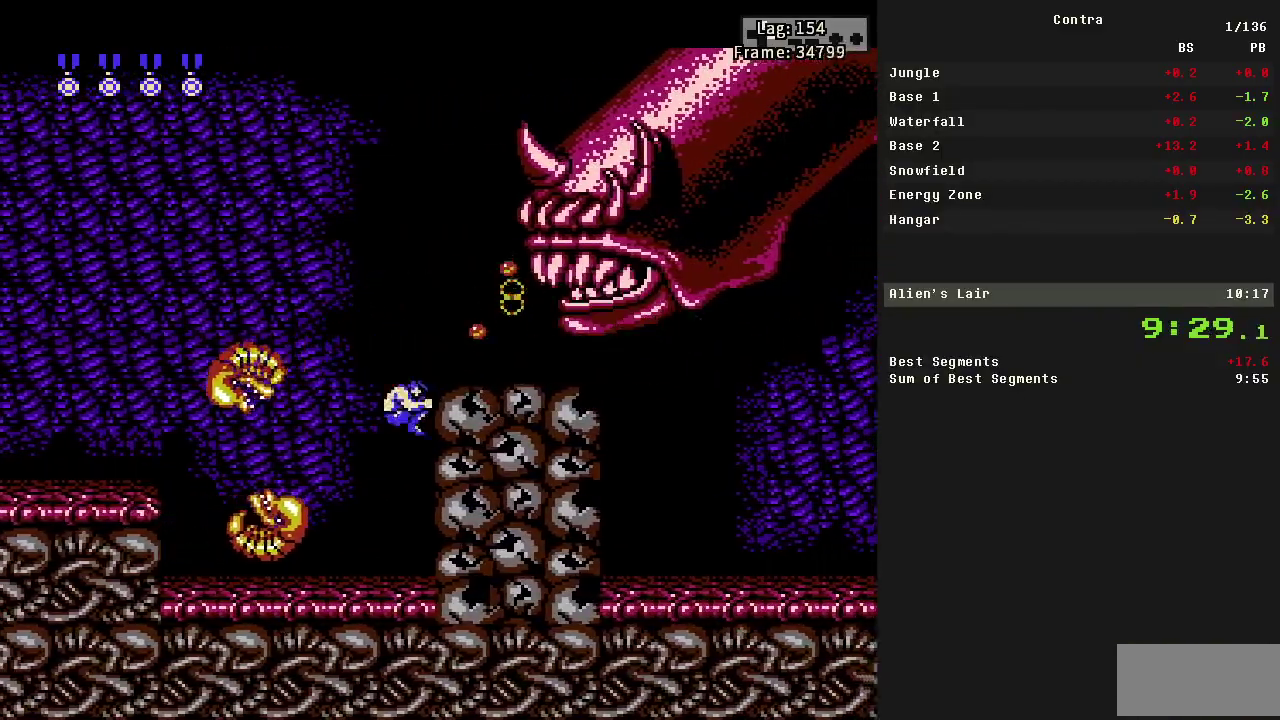
{"buttons": ["B", "DPAD_UP", "DPAD_RIGHT"], "events": [[33, "B", "down"], [117, "A", "down"], [167, "A", "up"], [167, "B", "up"], [217, "A", "down"], [217, "B", "down"], [267, "A", "up"], [267, "B", "up"], [400, "B", "down"], [450, "B", "up"], [500, "B", "down"]]}
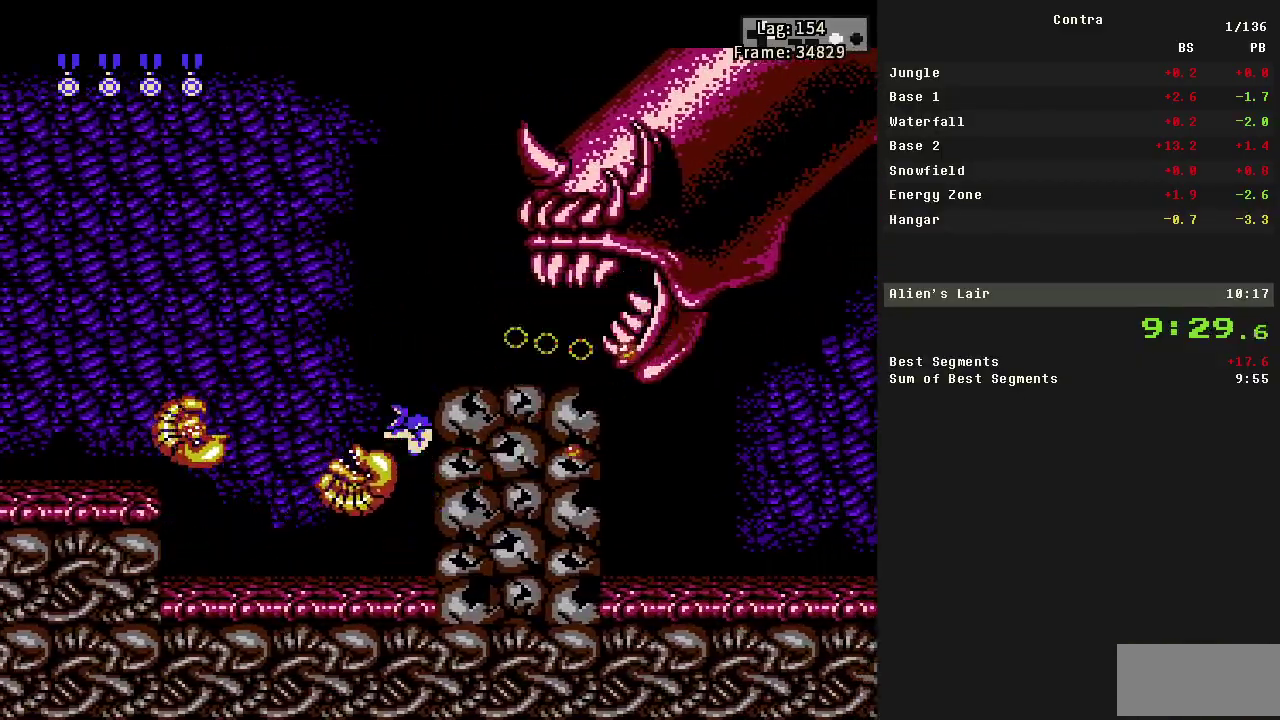
{"buttons": ["DPAD_UP", "DPAD_RIGHT"], "events": [[267, "B", "up"], [317, "B", "down"], [367, "B", "up"], [417, "B", "down"], [467, "B", "up"]]}
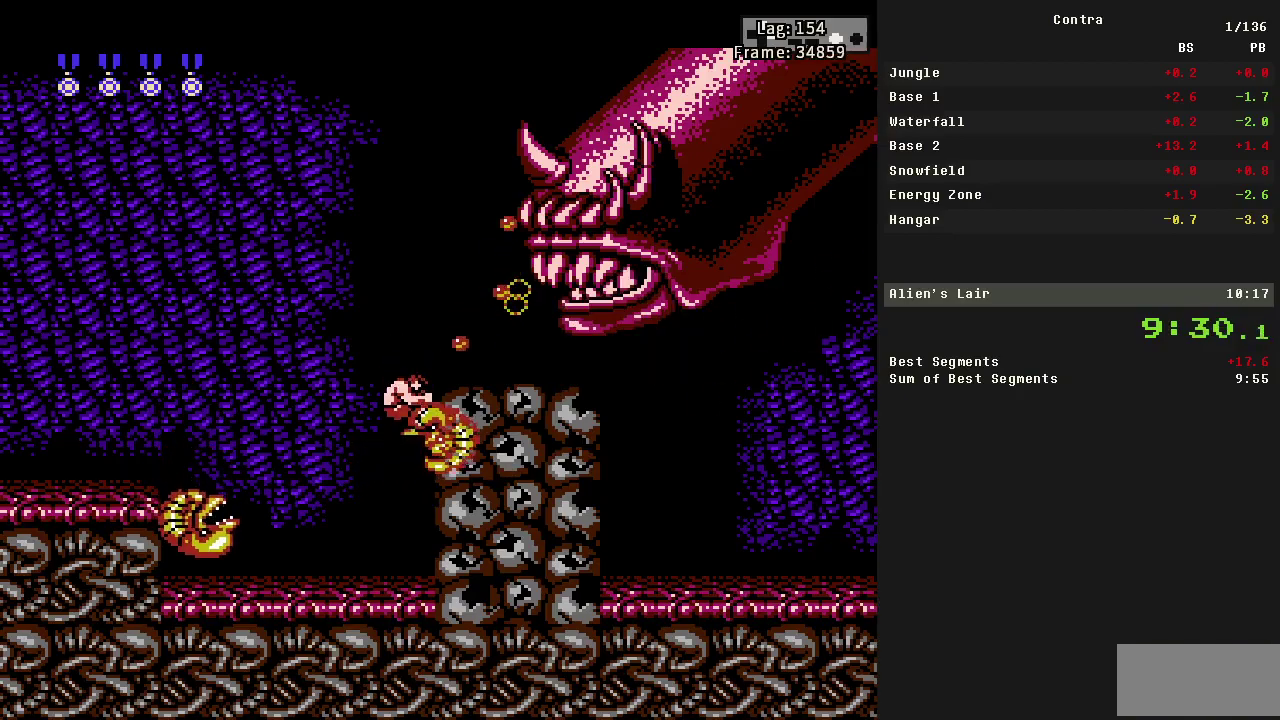
{"buttons": ["B", "DPAD_UP", "DPAD_RIGHT"], "events": [[67, "B", "down"], [117, "B", "up"], [250, "B", "down"], [300, "B", "up"], [350, "B", "down"], [400, "B", "up"], [483, "B", "down"]]}
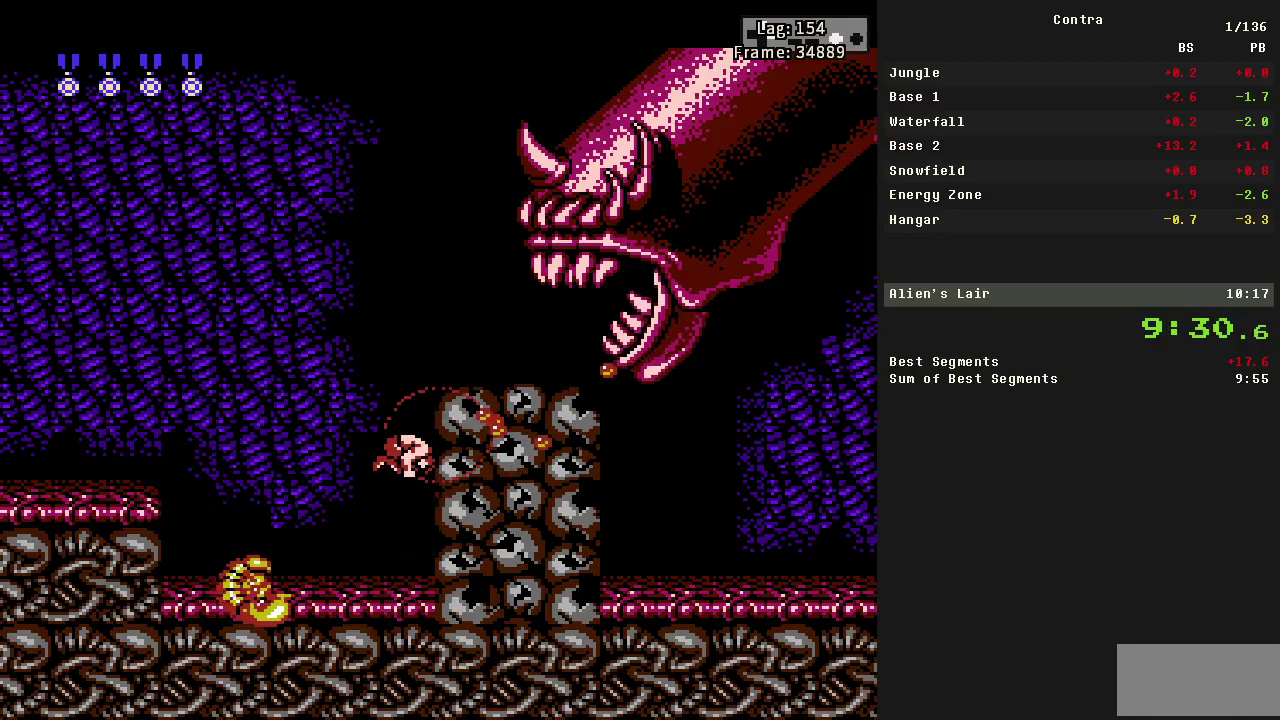
{"buttons": ["DPAD_UP", "DPAD_RIGHT"], "events": [[167, "B", "up"], [217, "B", "down"], [267, "B", "up"], [317, "B", "down"], [450, "B", "up"]]}
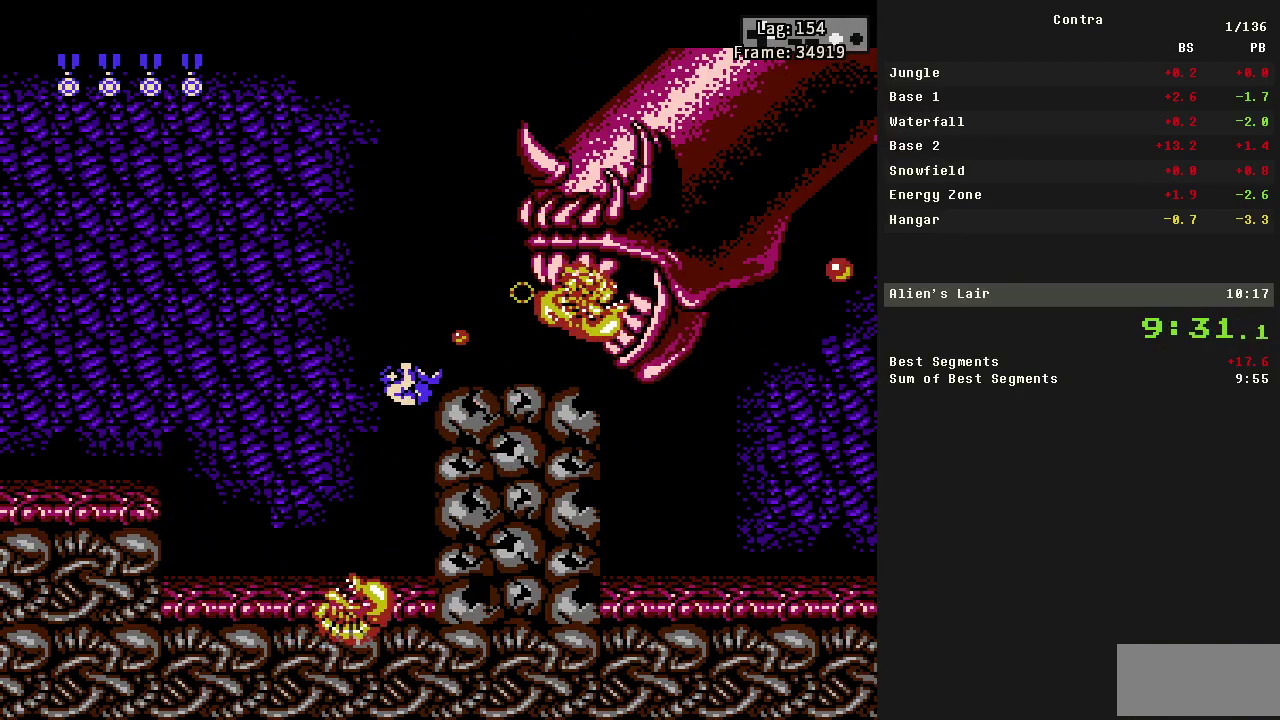
{"buttons": ["DPAD_UP", "DPAD_RIGHT"], "events": [[133, "B", "down"], [200, "B", "up"], [250, "B", "down"], [333, "B", "up"], [383, "A", "down"], [383, "B", "down"], [433, "A", "up"], [433, "B", "up"]]}
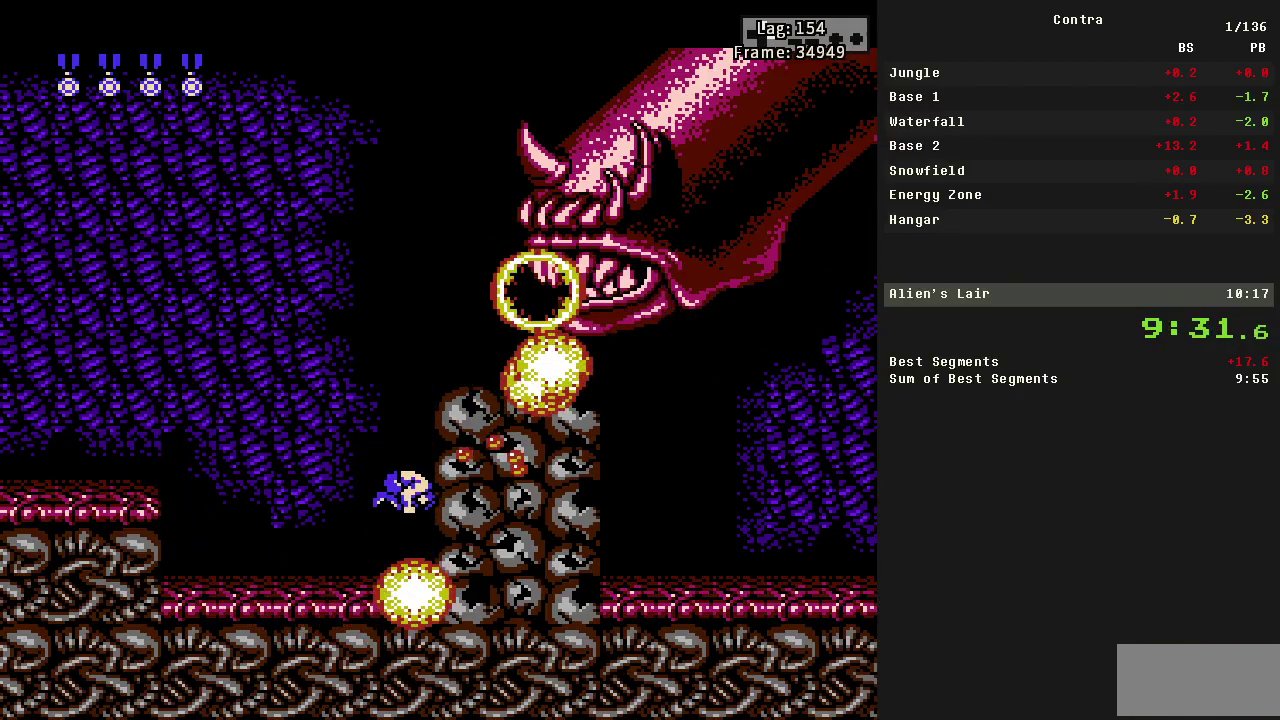
{"buttons": ["DPAD_UP", "DPAD_RIGHT"], "events": [[33, "A", "down"], [33, "B", "down"], [83, "A", "up"], [83, "B", "up"], [217, "B", "down"], [267, "B", "up"], [450, "B", "down"], [500, "B", "up"]]}